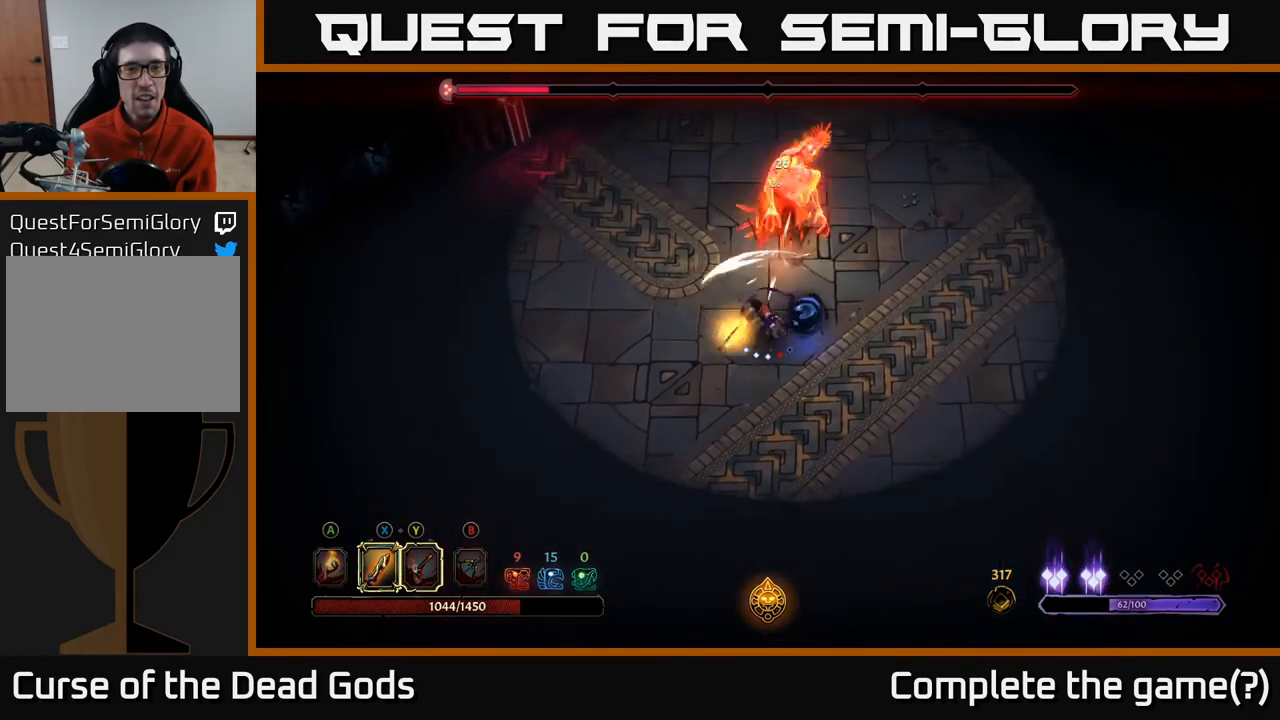
Gameplay with a controller (Xbox layout); each line is a JSON object with the inputs held at the frame after it. "events" lists button and stick changes between this image and that frame as [ms after this image, input, new state], when the widget could be followed in between.
{"buttons": [], "left_stick": "up", "right_stick": "center", "events": [[50, "X", "up"]]}
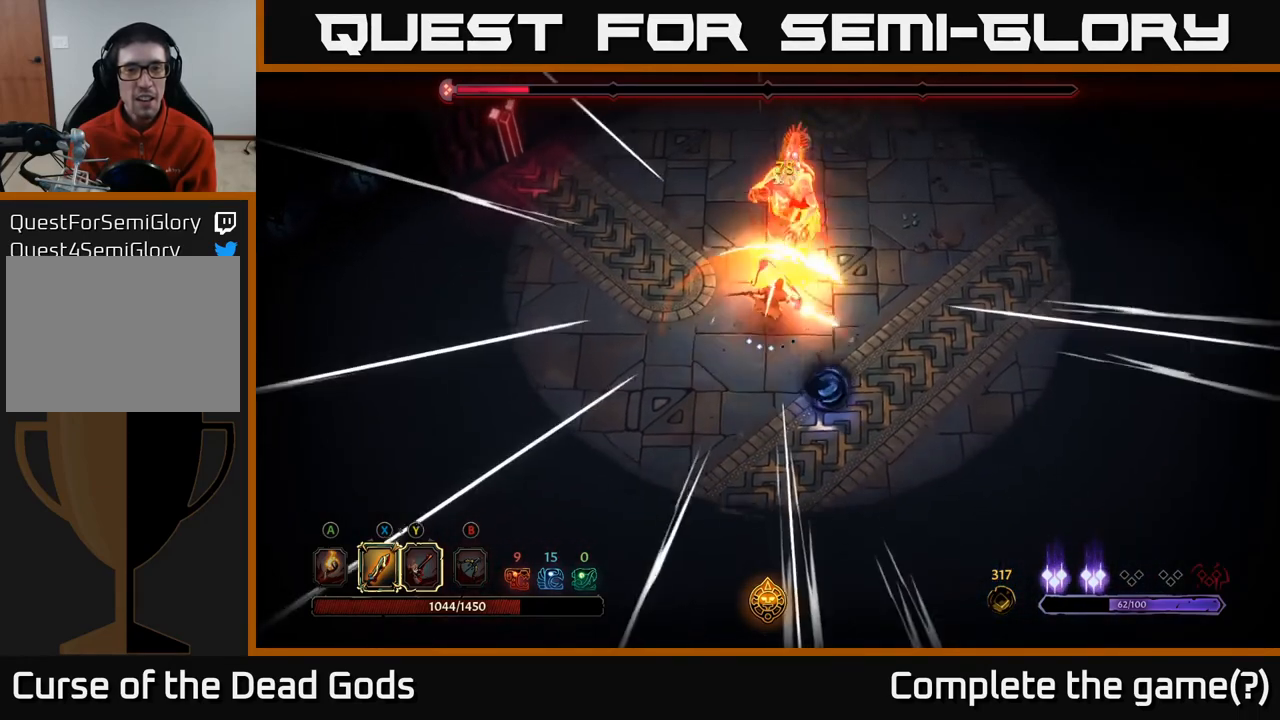
{"buttons": [], "left_stick": "up", "right_stick": "center", "events": [[50, "left_stick", "up-right"], [433, "left_stick", "up"]]}
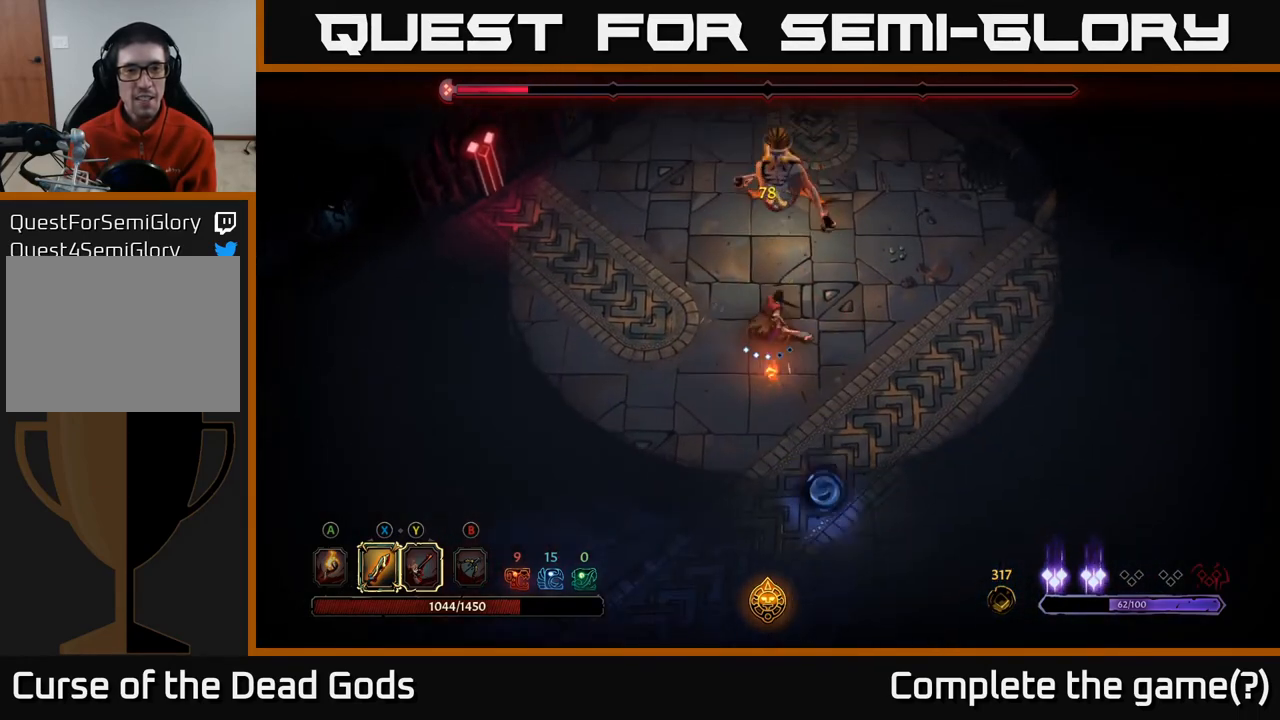
{"buttons": [], "left_stick": "up", "right_stick": "center", "events": [[50, "X", "down"], [217, "X", "up"]]}
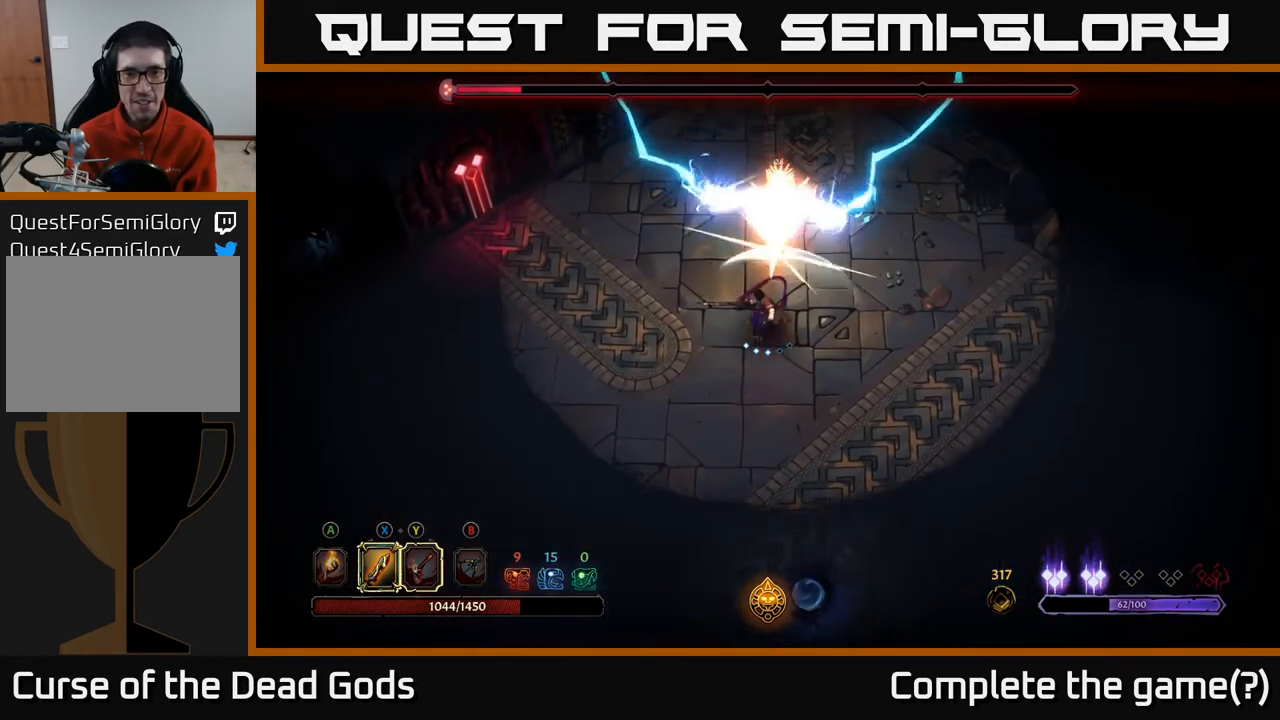
{"buttons": ["X"], "left_stick": "up", "right_stick": "center", "events": [[50, "X", "down"], [267, "X", "up"], [400, "X", "down"]]}
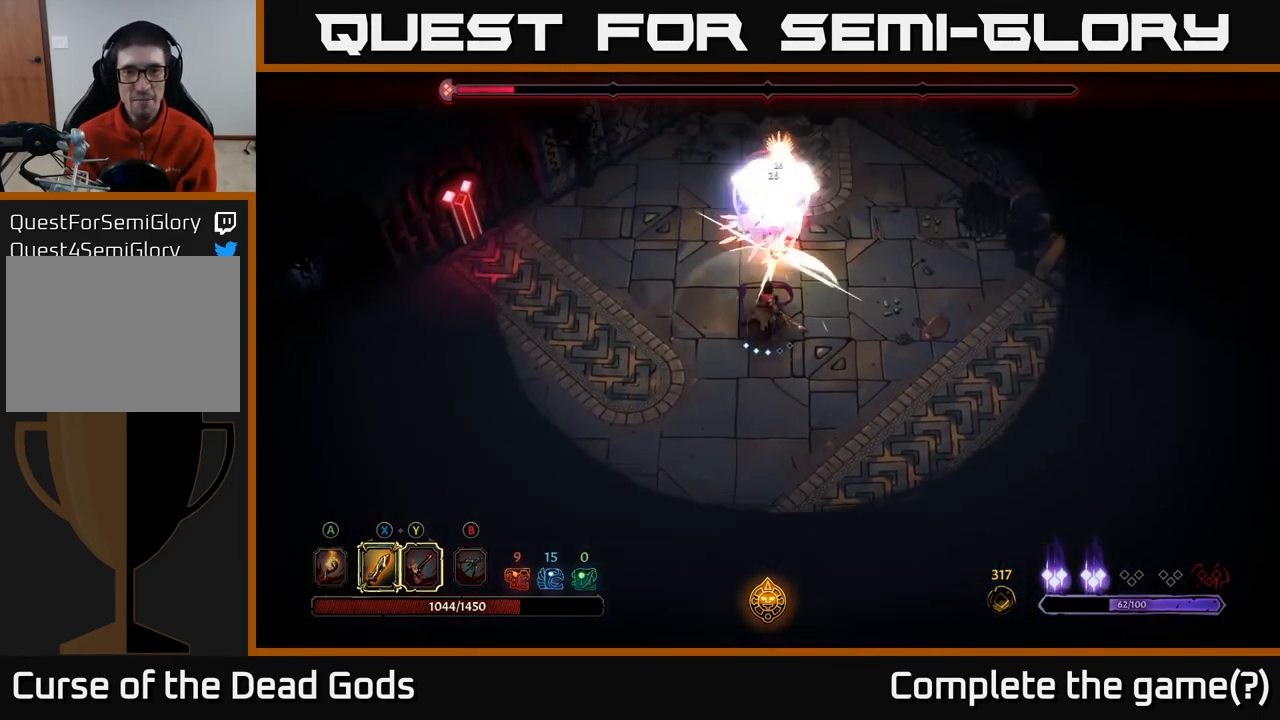
{"buttons": ["R2"], "left_stick": "up-right", "right_stick": "center", "events": [[17, "left_stick", "up-right"], [67, "X", "up"], [117, "left_stick", "right"], [300, "left_stick", "up-right"], [350, "R2", "down"]]}
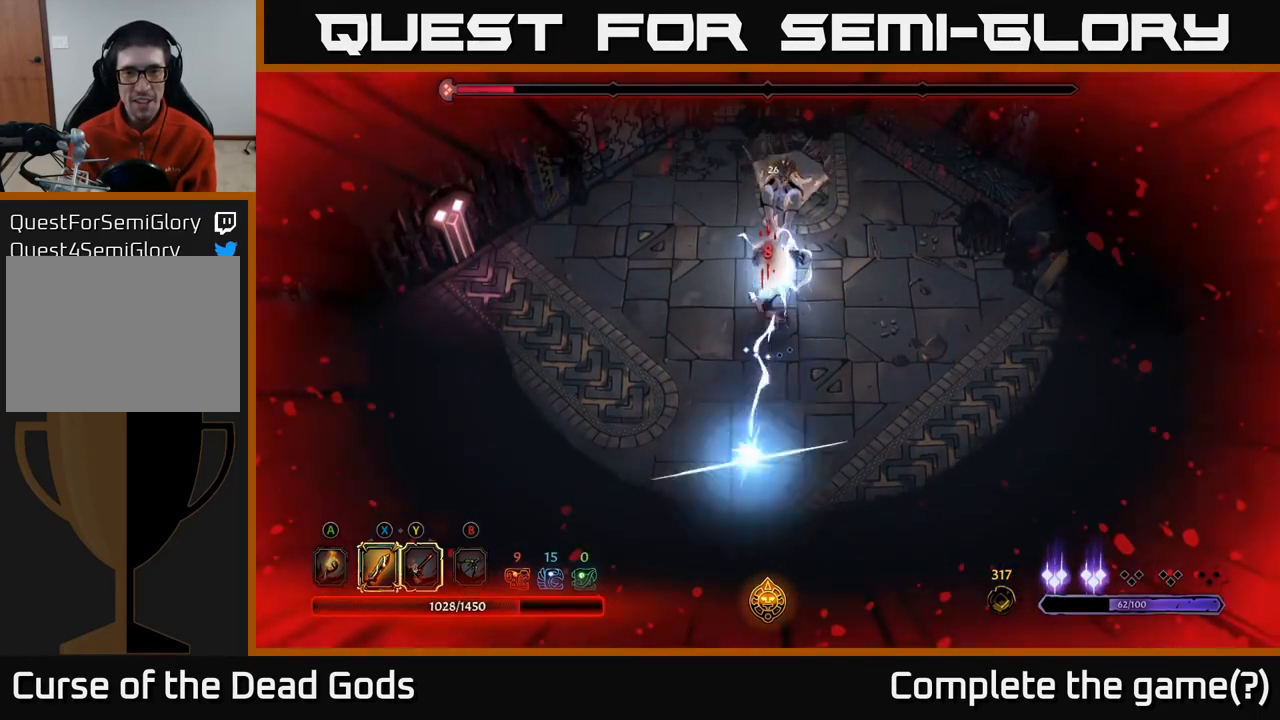
{"buttons": [], "left_stick": "right", "right_stick": "center", "events": [[33, "R2", "up"], [200, "R2", "down"], [317, "R2", "up"], [400, "R2", "down"], [433, "left_stick", "right"], [500, "R2", "up"]]}
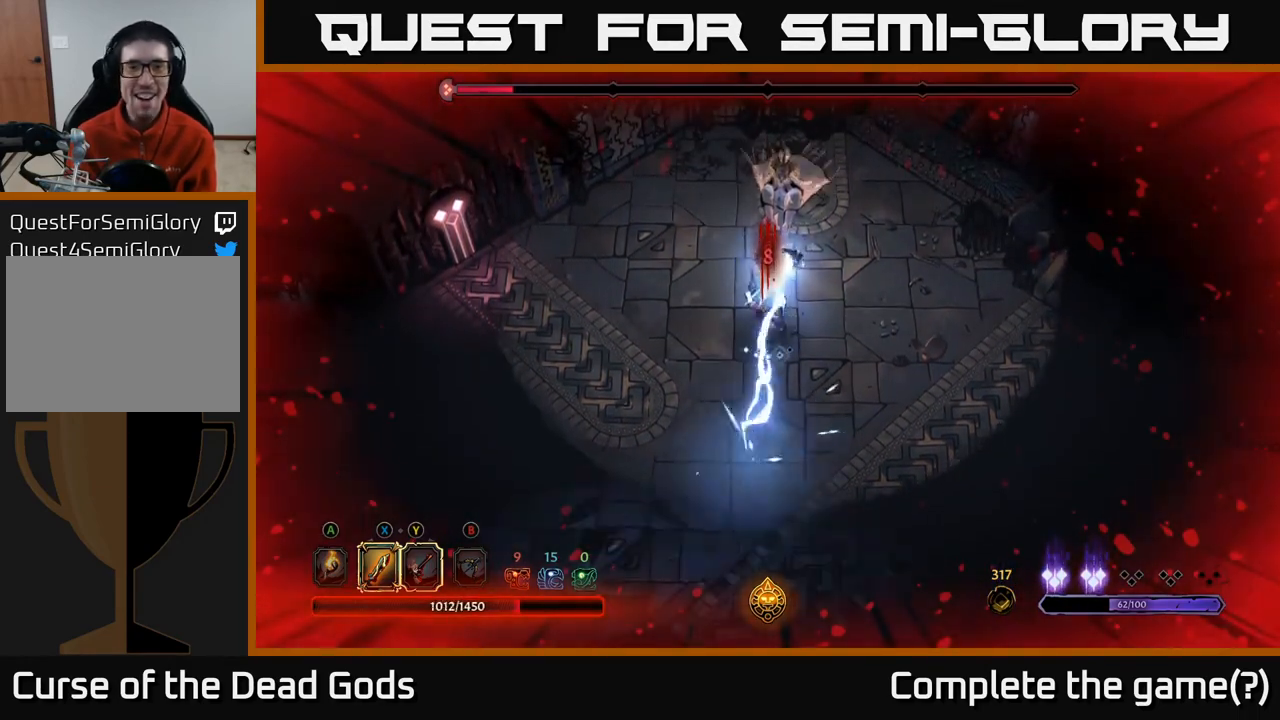
{"buttons": ["R2"], "left_stick": "center", "right_stick": "center", "events": [[67, "R2", "down"], [200, "R2", "up"], [267, "R2", "down"], [400, "R2", "up"], [417, "left_stick", "center"], [483, "R2", "down"]]}
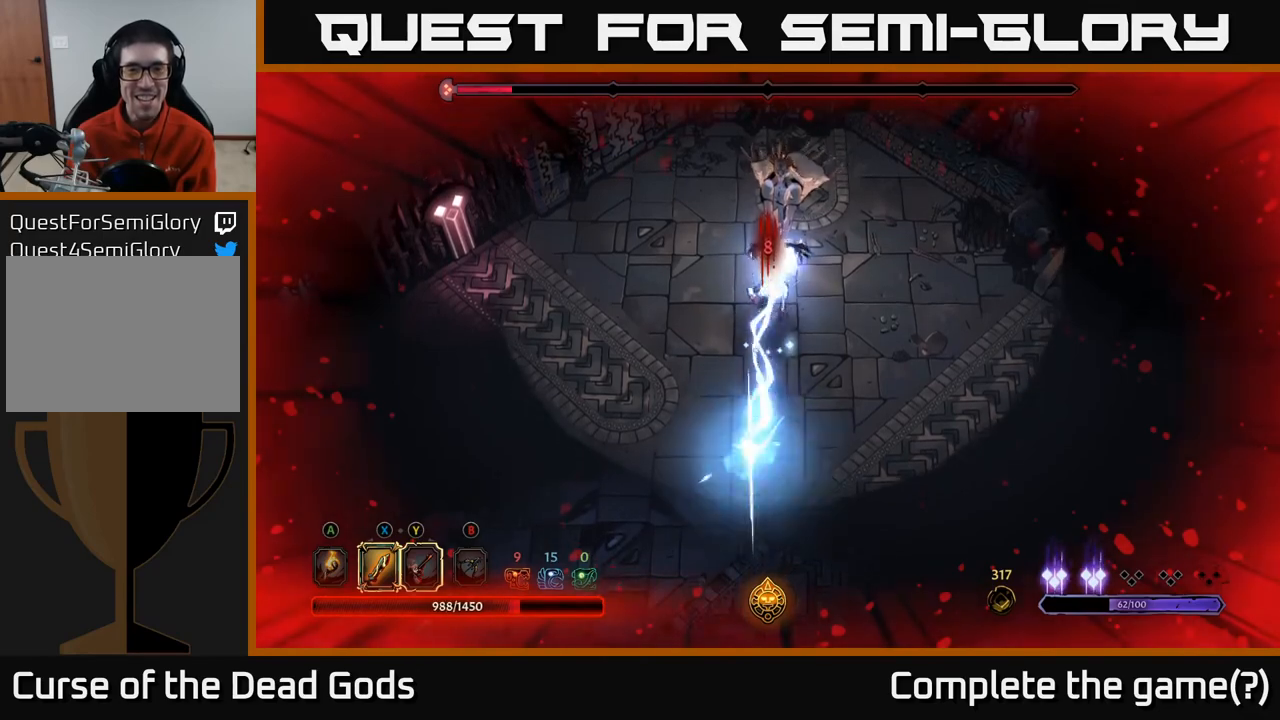
{"buttons": ["X"], "left_stick": "up", "right_stick": "center", "events": [[17, "left_stick", "right"], [117, "R2", "up"], [250, "left_stick", "up-right"], [400, "left_stick", "up"], [450, "X", "down"]]}
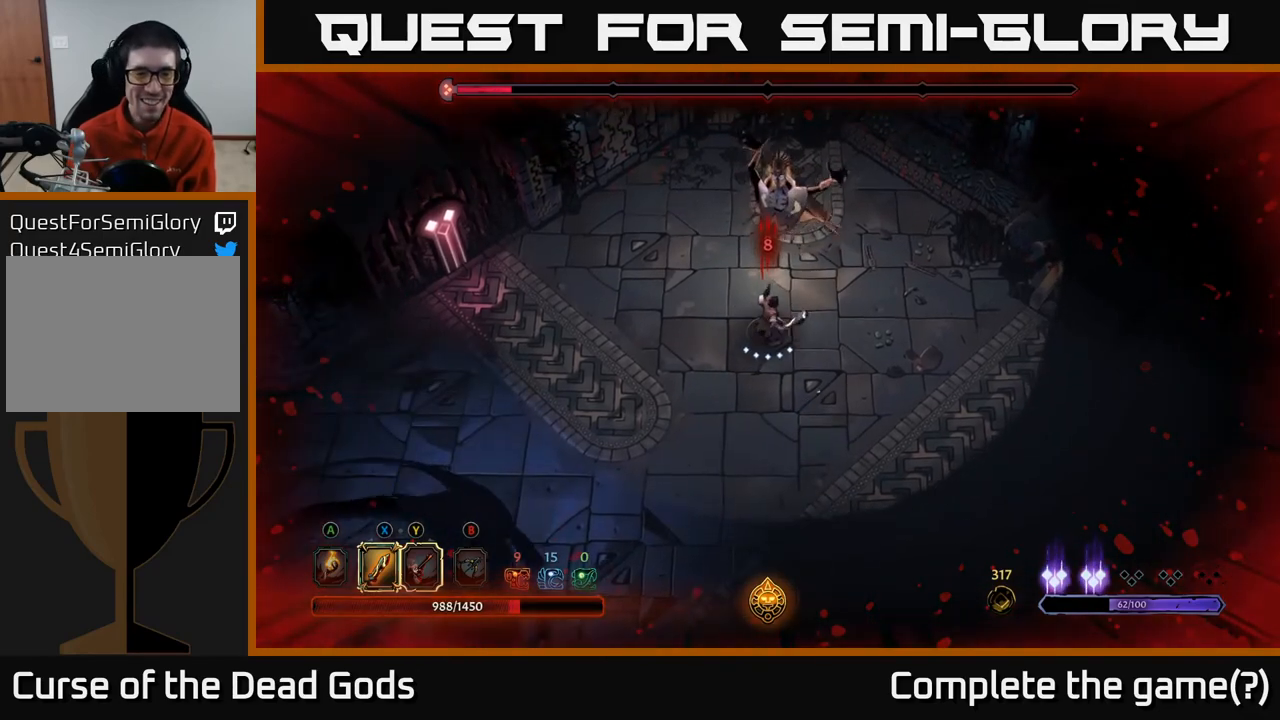
{"buttons": ["X"], "left_stick": "up", "right_stick": "center", "events": [[83, "X", "up"], [400, "X", "down"]]}
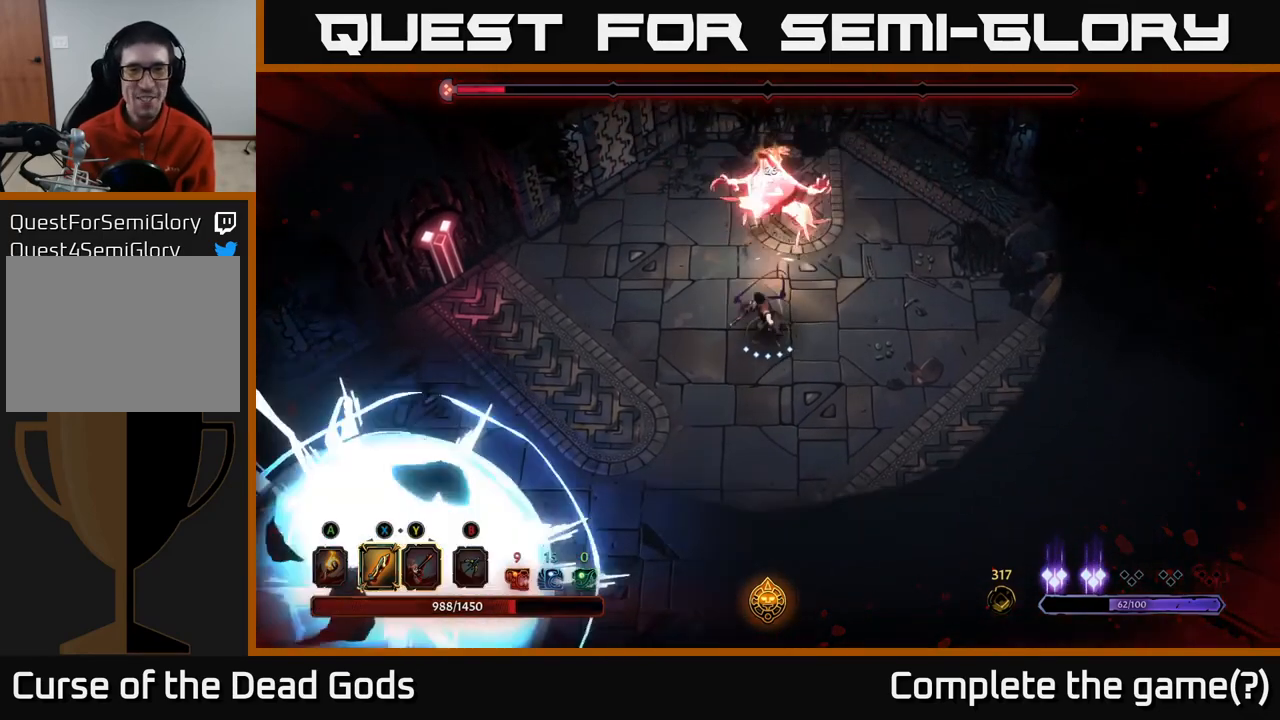
{"buttons": ["X"], "left_stick": "up", "right_stick": "center", "events": [[100, "X", "up"], [450, "X", "down"]]}
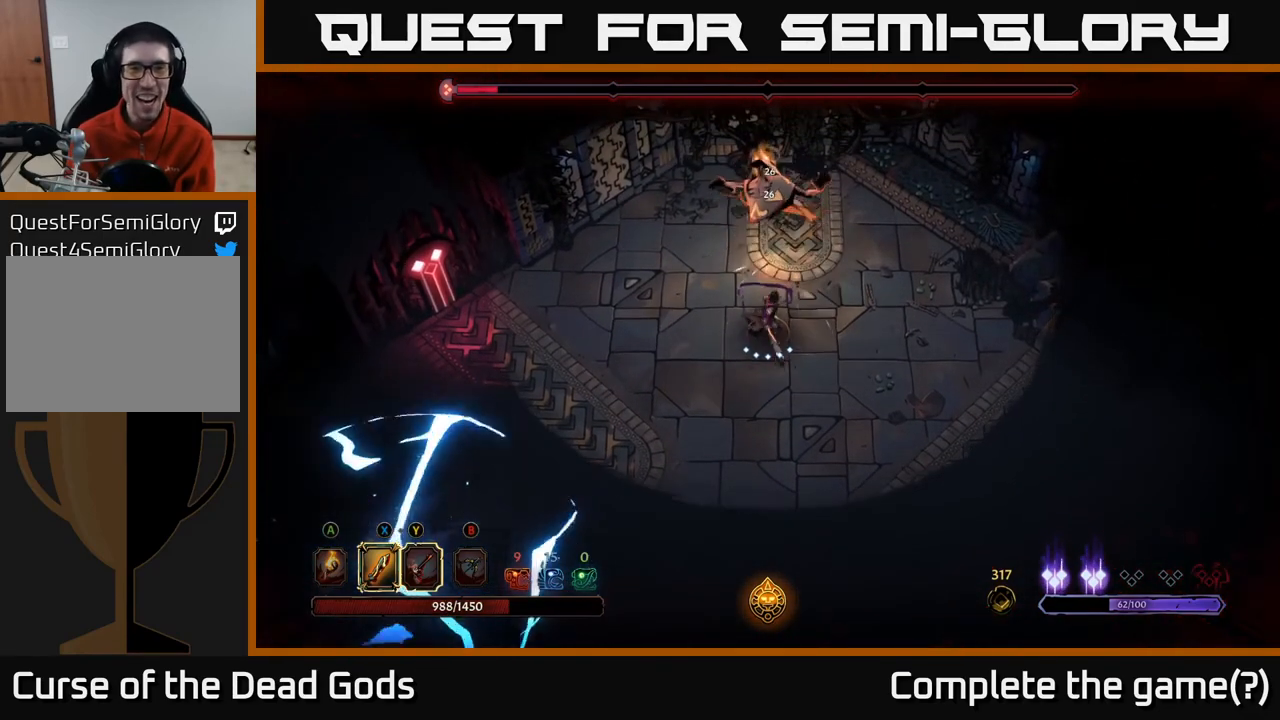
{"buttons": [], "left_stick": "up", "right_stick": "center", "events": [[100, "X", "up"], [250, "X", "down"], [450, "X", "up"]]}
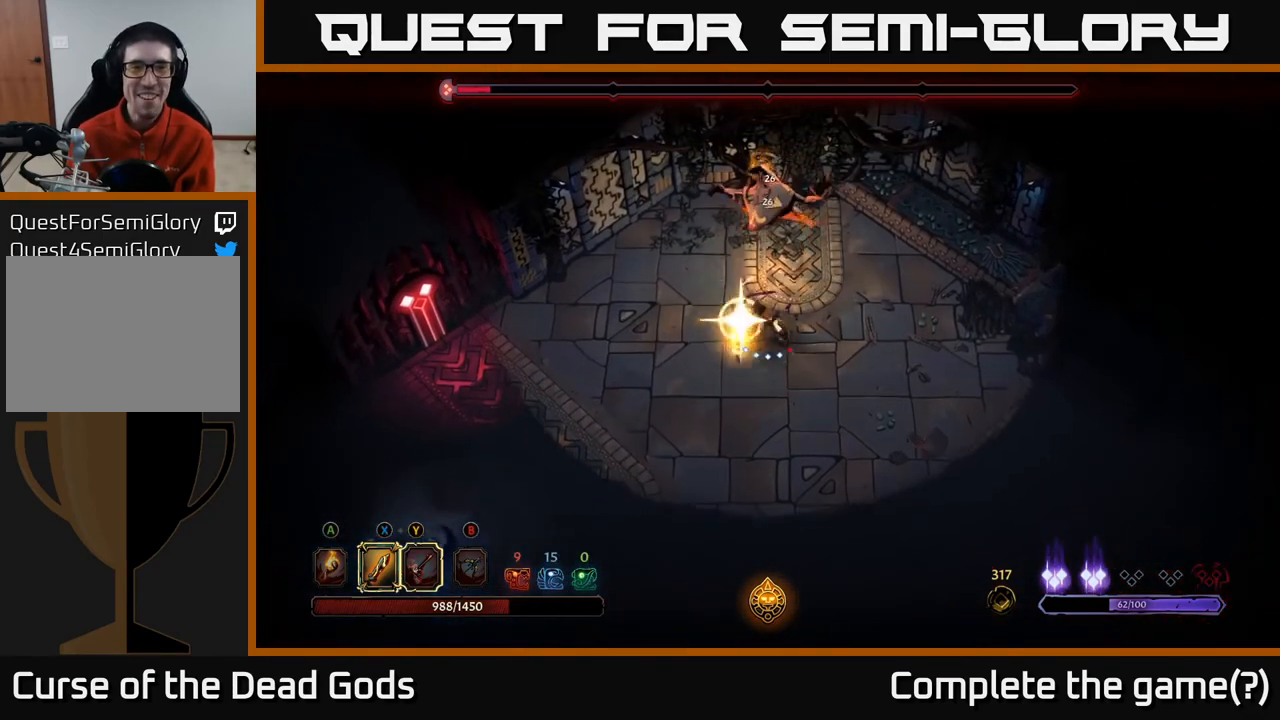
{"buttons": [], "left_stick": "up", "right_stick": "center", "events": []}
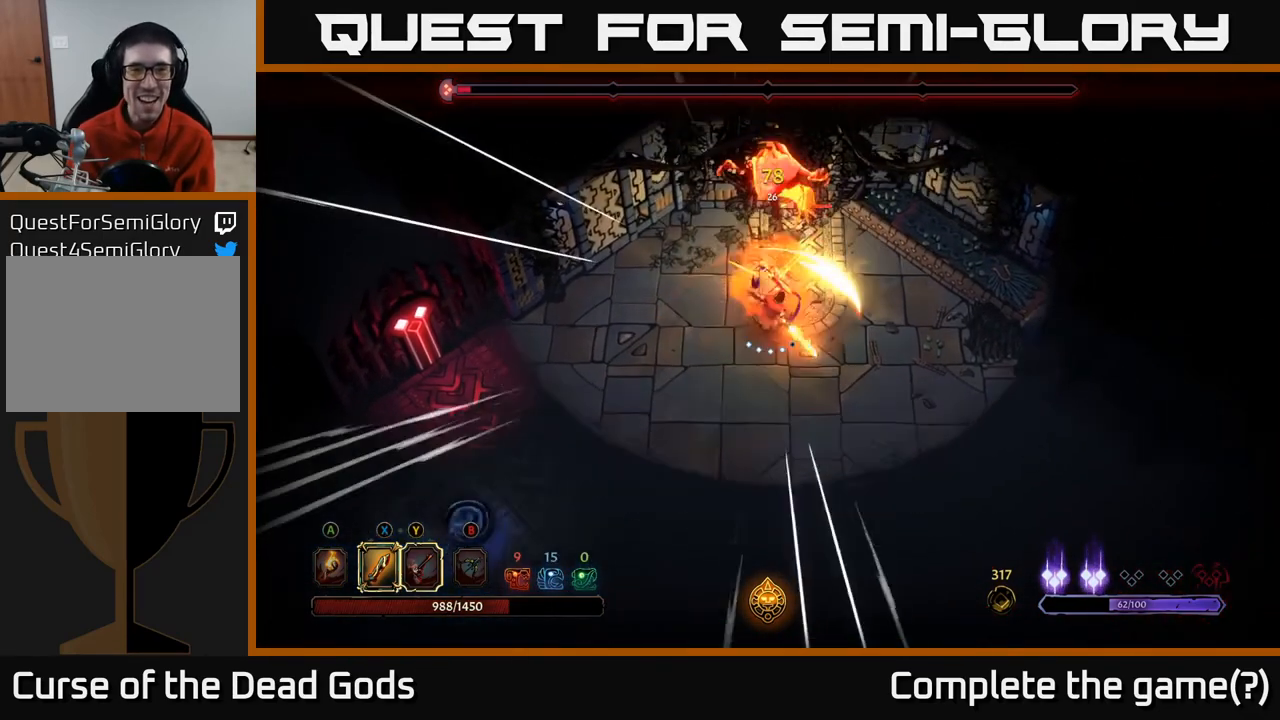
{"buttons": [], "left_stick": "up", "right_stick": "center", "events": [[133, "X", "down"], [283, "X", "up"]]}
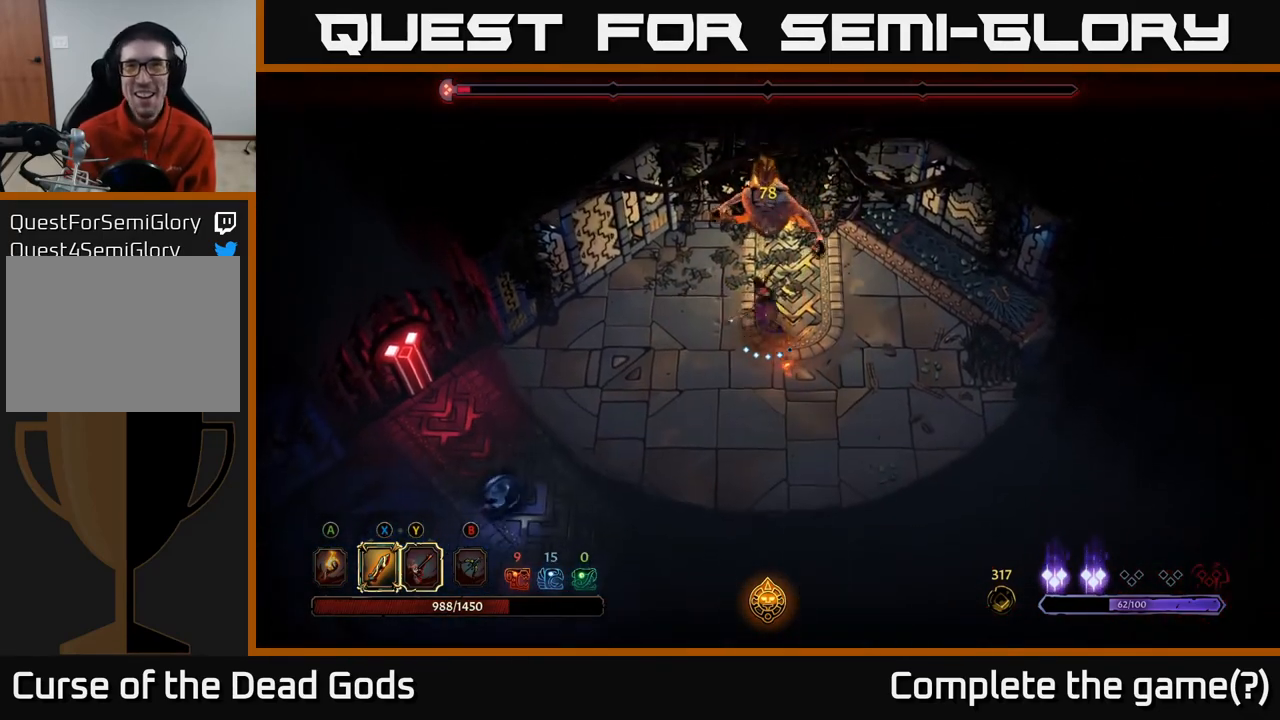
{"buttons": ["X"], "left_stick": "up", "right_stick": "center", "events": [[33, "X", "down"], [200, "X", "up"], [433, "X", "down"]]}
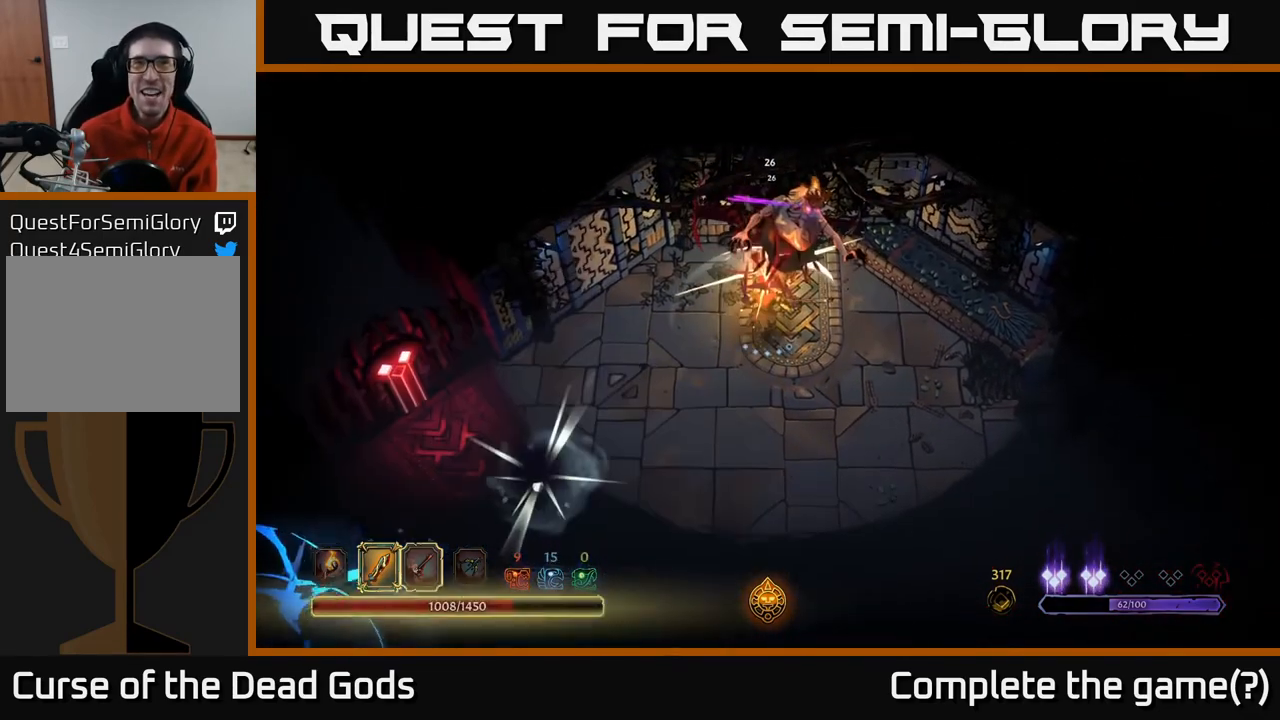
{"buttons": ["X"], "left_stick": "up", "right_stick": "center", "events": [[117, "X", "up"], [250, "X", "down"], [400, "X", "up"], [450, "X", "down"]]}
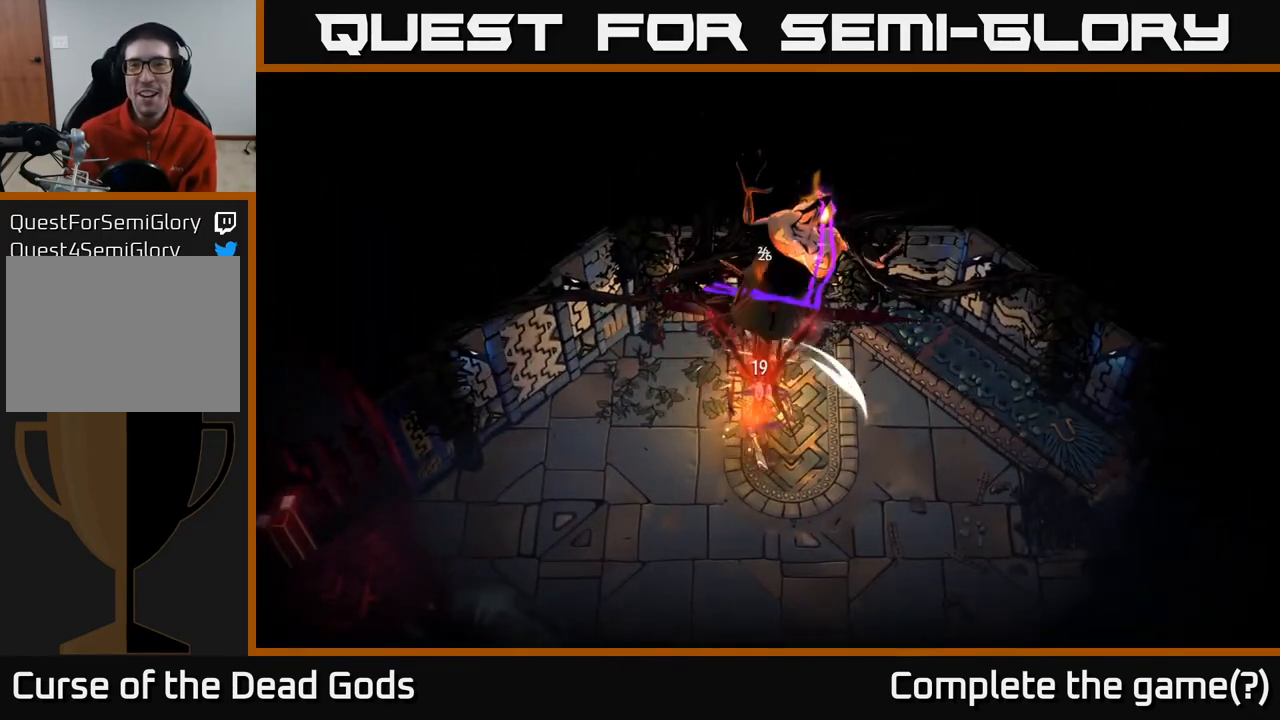
{"buttons": [], "left_stick": "center", "right_stick": "center", "events": [[67, "X", "up"], [433, "left_stick", "center"]]}
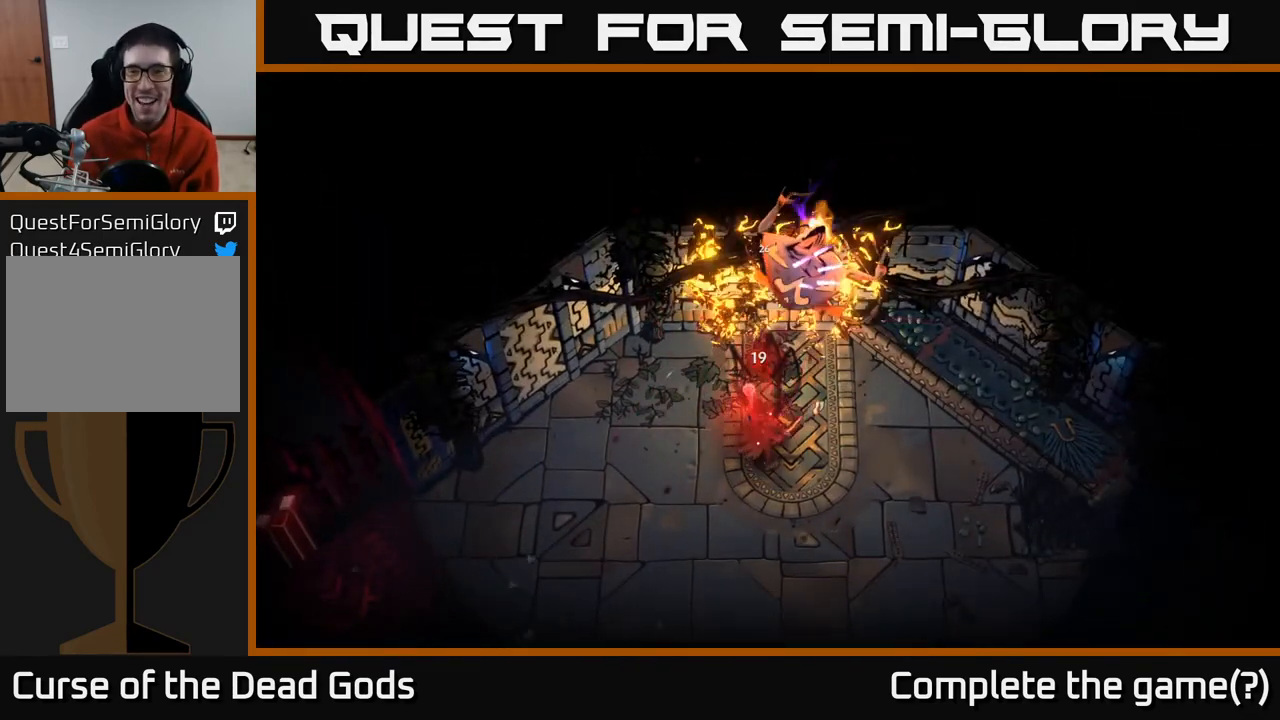
{"buttons": [], "left_stick": "center", "right_stick": "center", "events": []}
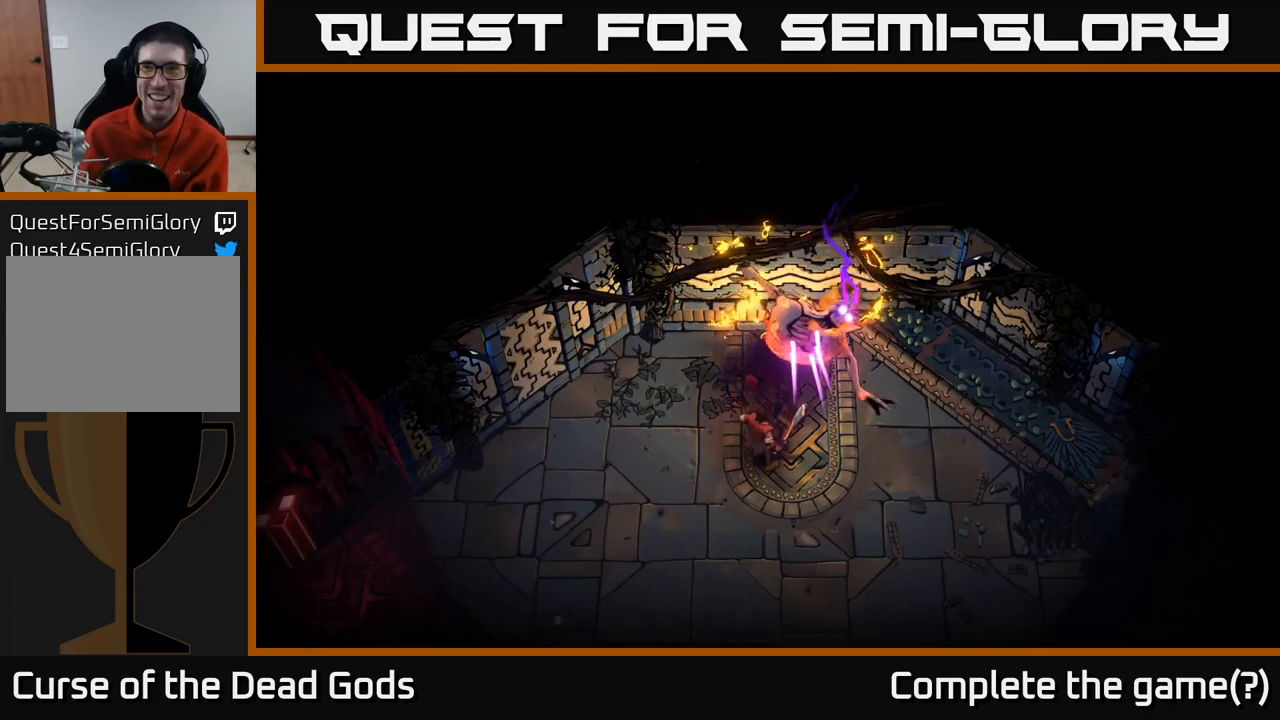
{"buttons": [], "left_stick": "center", "right_stick": "center", "events": []}
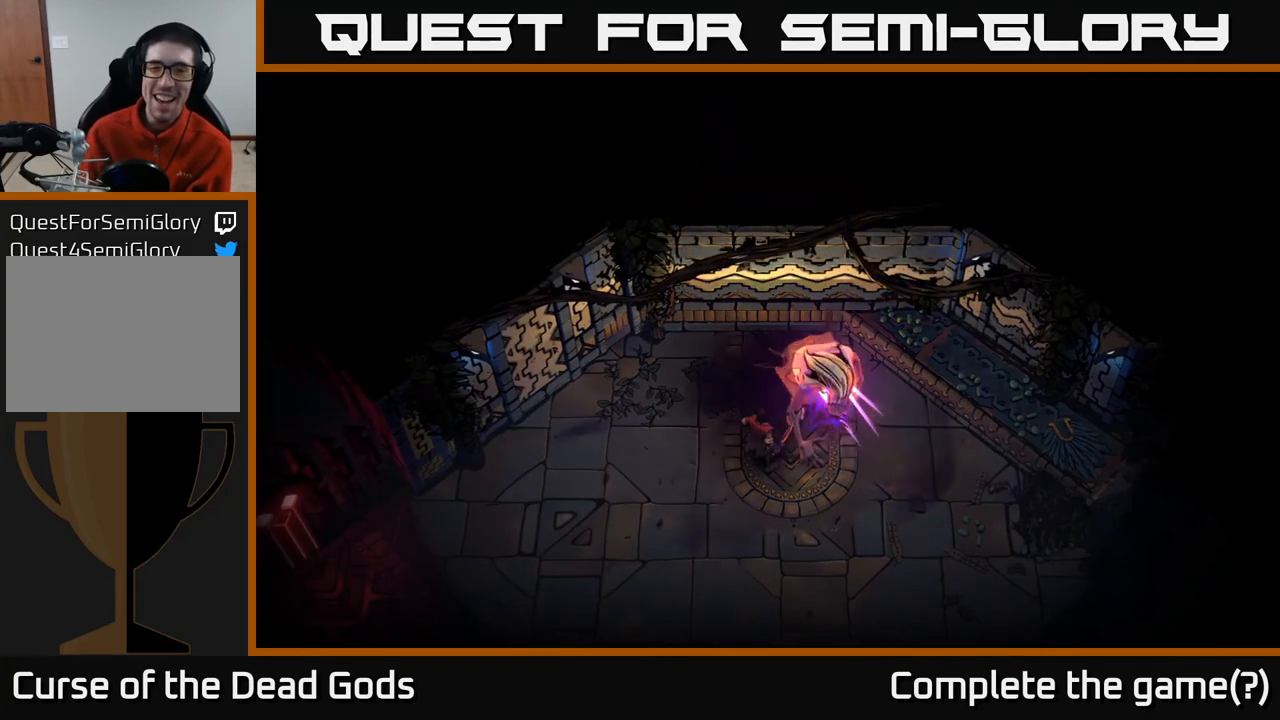
{"buttons": [], "left_stick": "down", "right_stick": "center", "events": [[317, "left_stick", "down"]]}
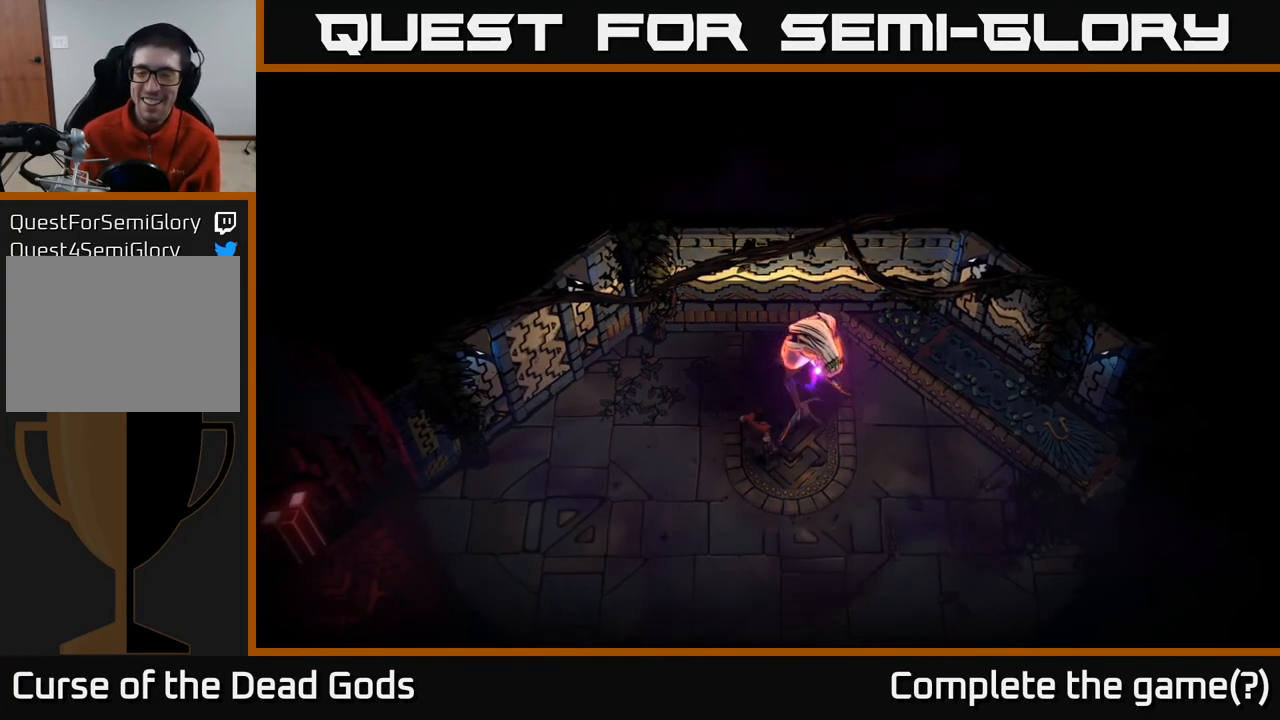
{"buttons": [], "left_stick": "down-left", "right_stick": "center", "events": [[350, "left_stick", "down-left"]]}
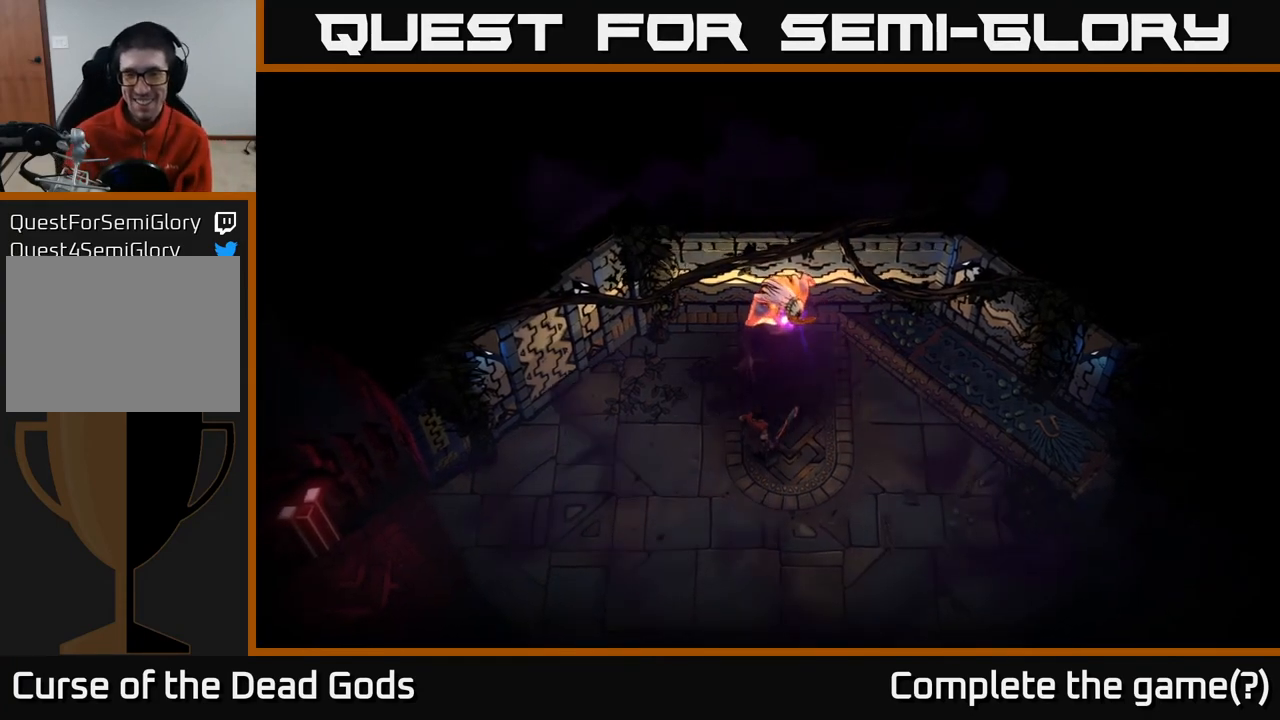
{"buttons": [], "left_stick": "center", "right_stick": "center", "events": [[100, "left_stick", "center"]]}
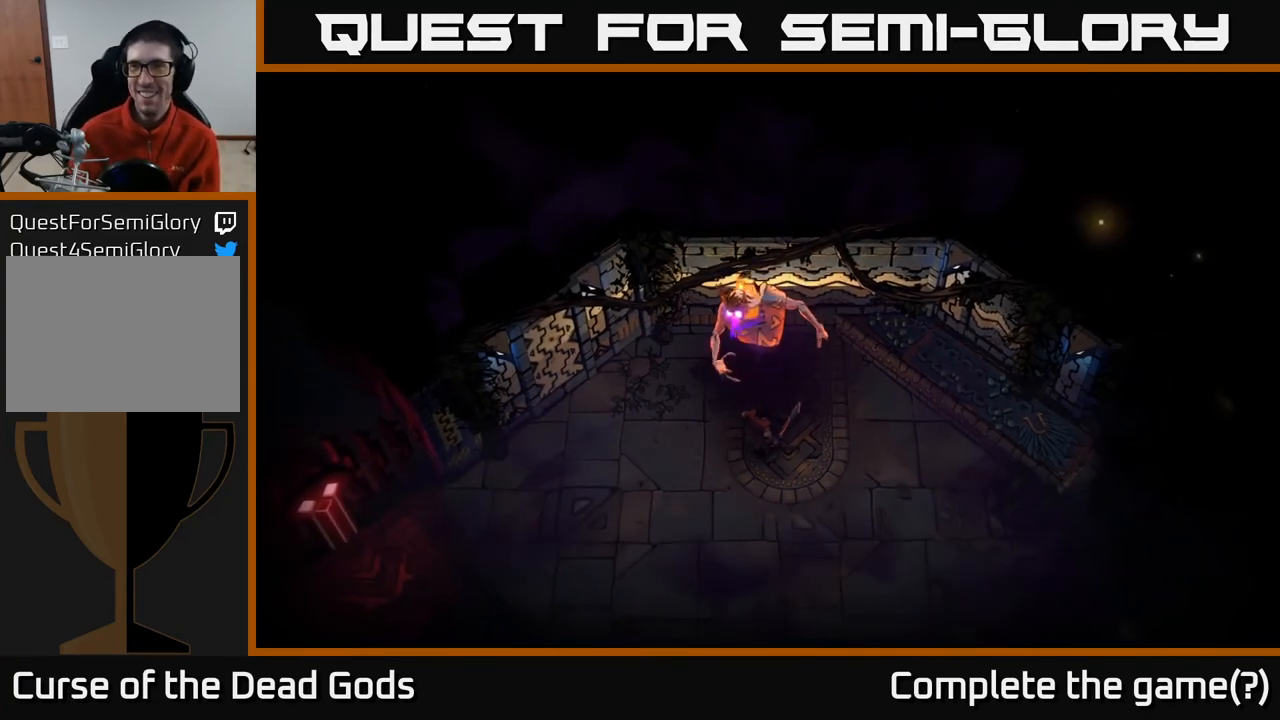
{"buttons": [], "left_stick": "center", "right_stick": "center", "events": []}
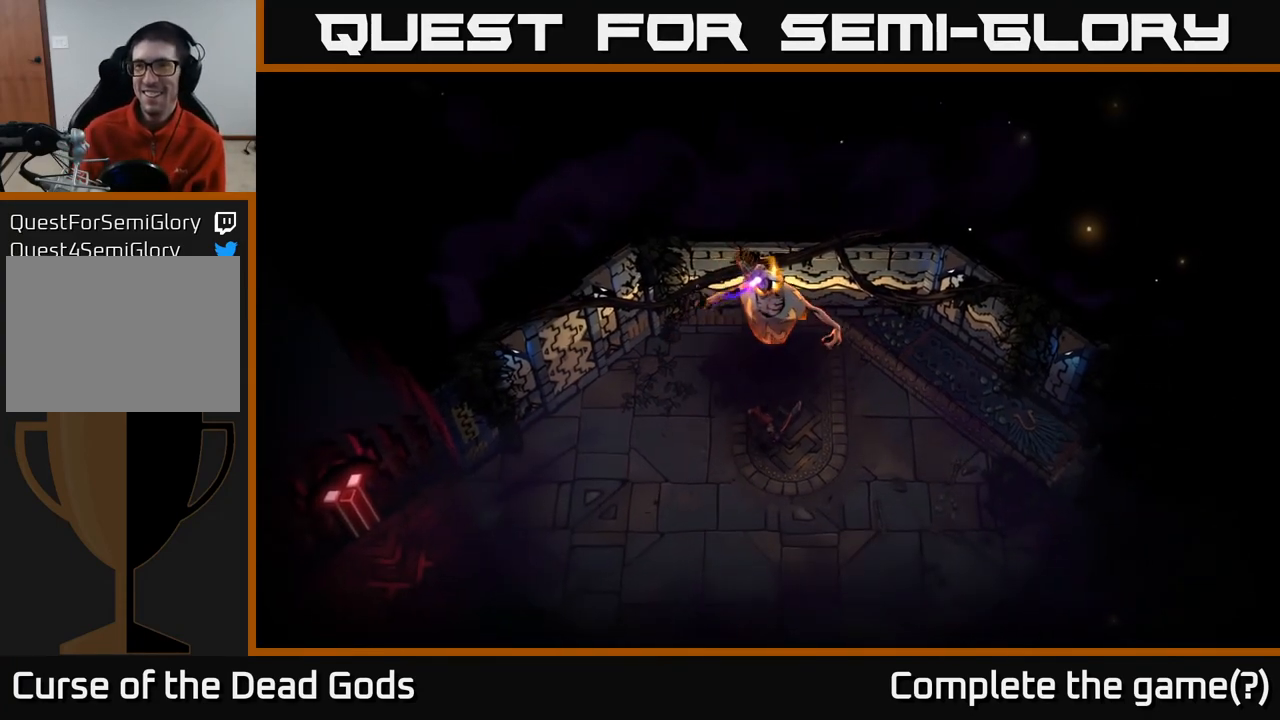
{"buttons": [], "left_stick": "center", "right_stick": "center", "events": []}
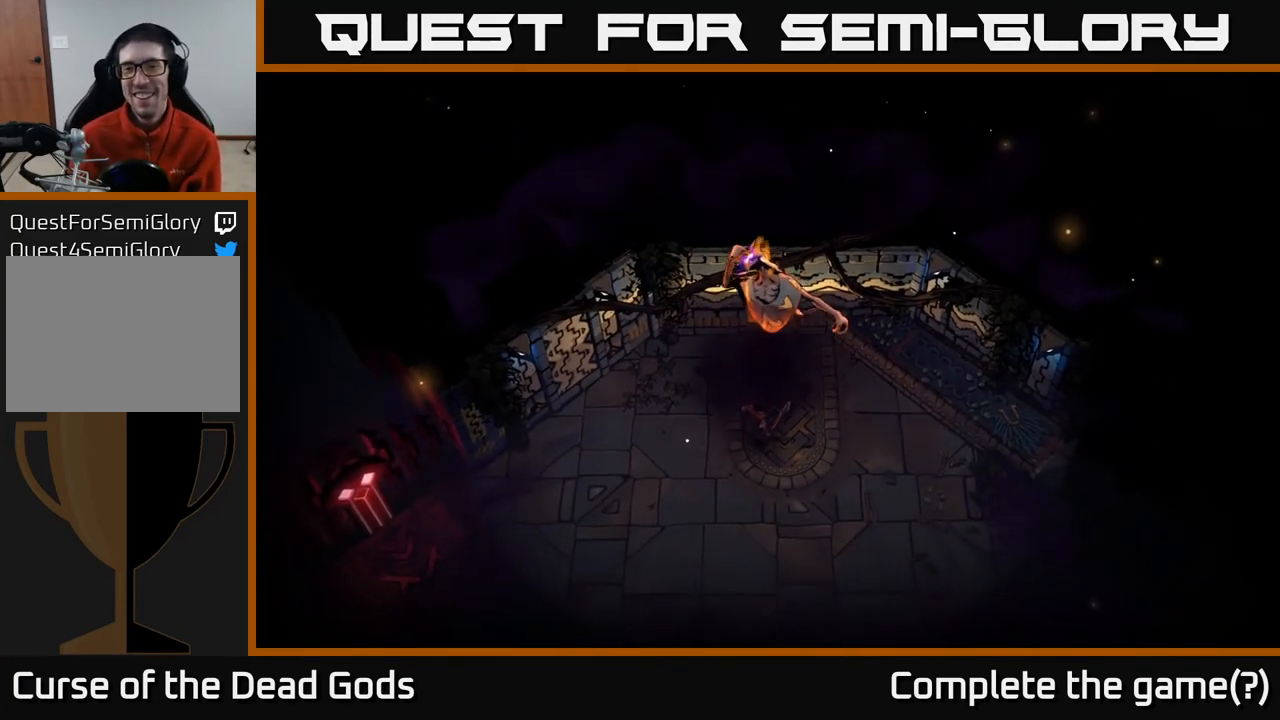
{"buttons": [], "left_stick": "center", "right_stick": "center", "events": []}
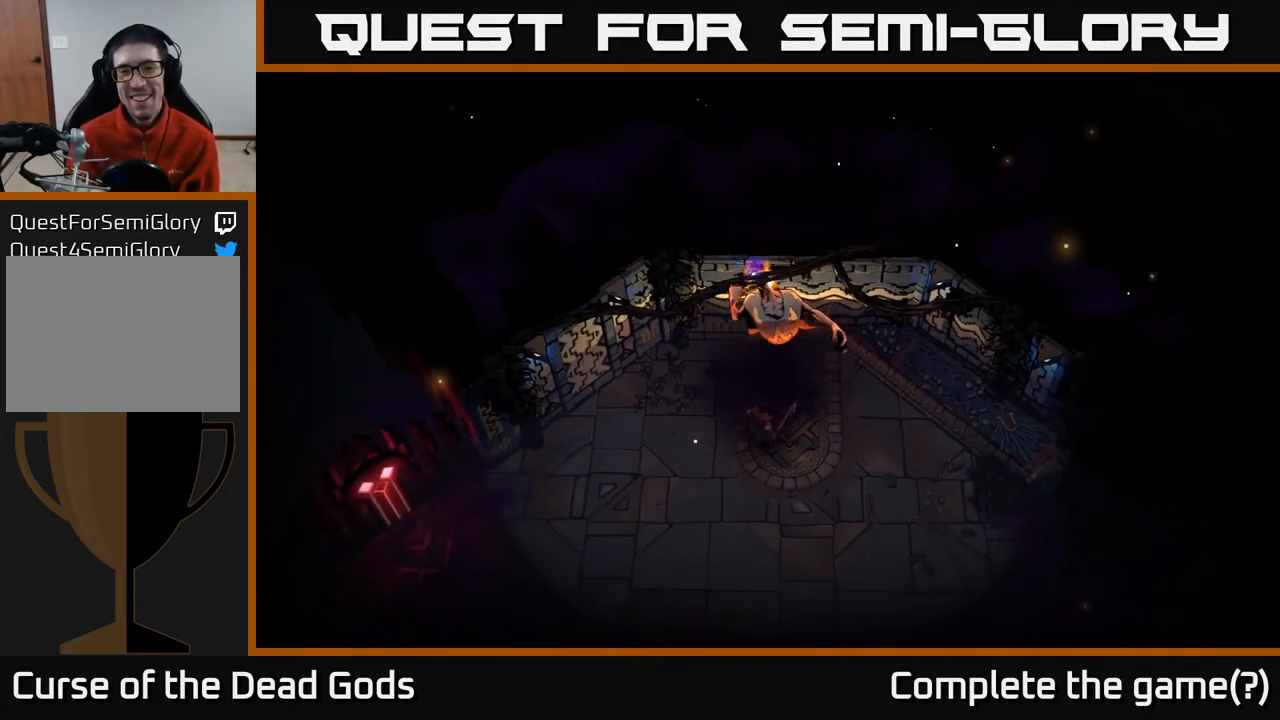
{"buttons": [], "left_stick": "center", "right_stick": "center", "events": []}
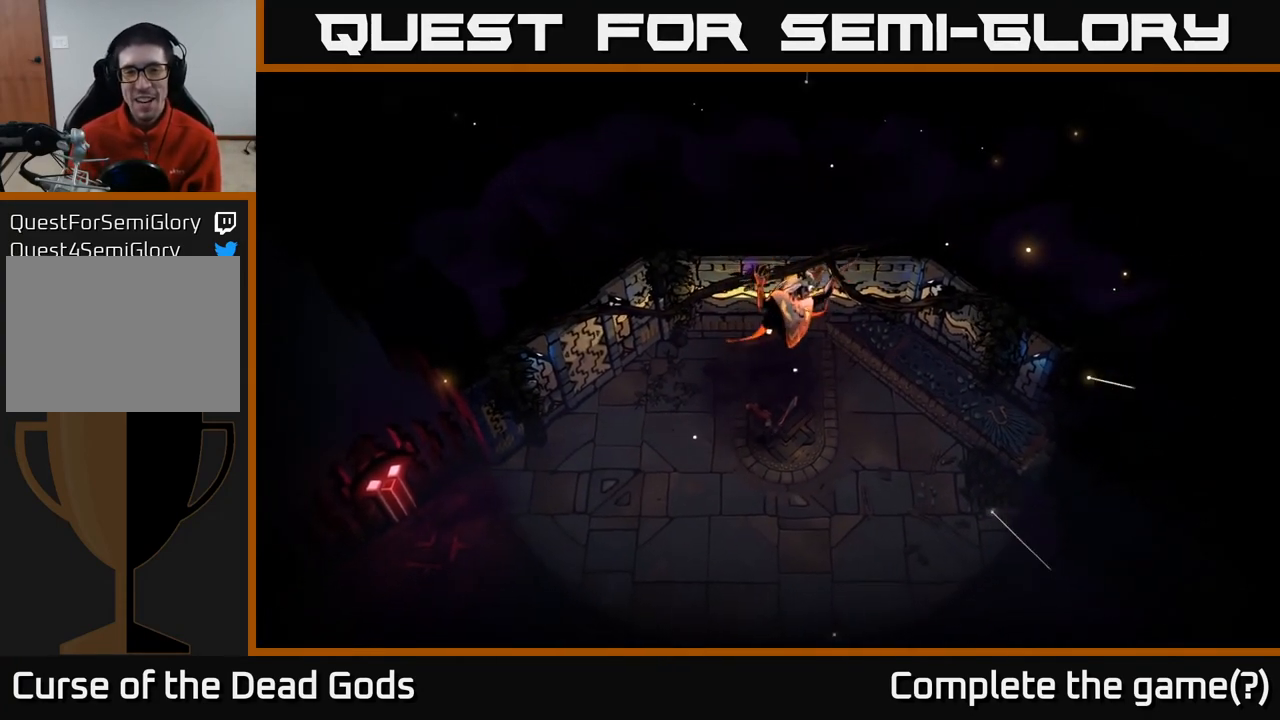
{"buttons": [], "left_stick": "center", "right_stick": "center", "events": []}
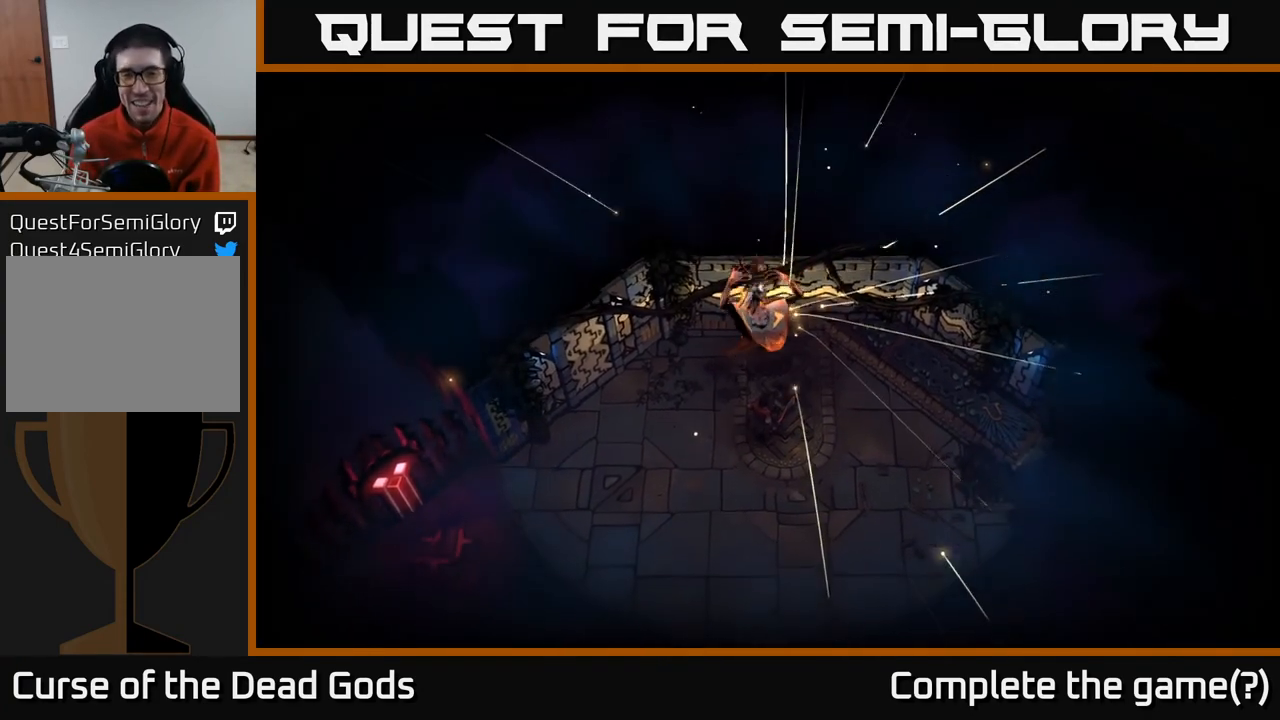
{"buttons": [], "left_stick": "center", "right_stick": "center", "events": []}
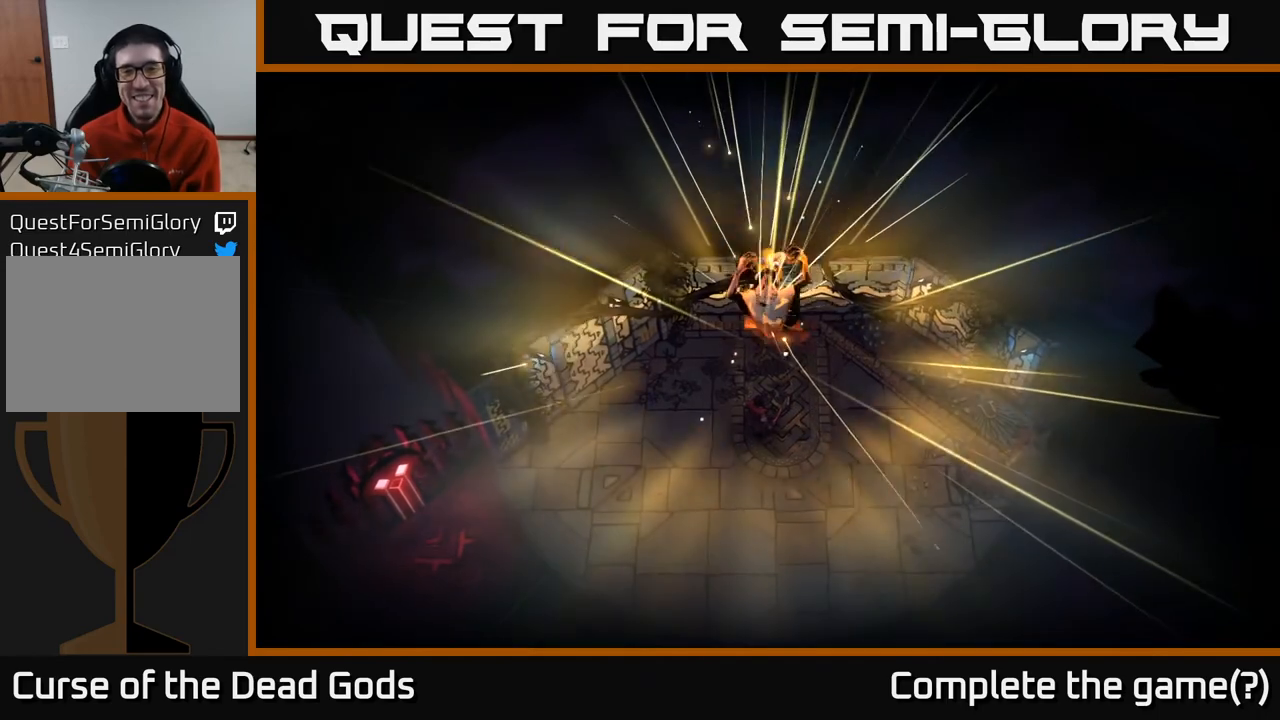
{"buttons": [], "left_stick": "center", "right_stick": "center", "events": []}
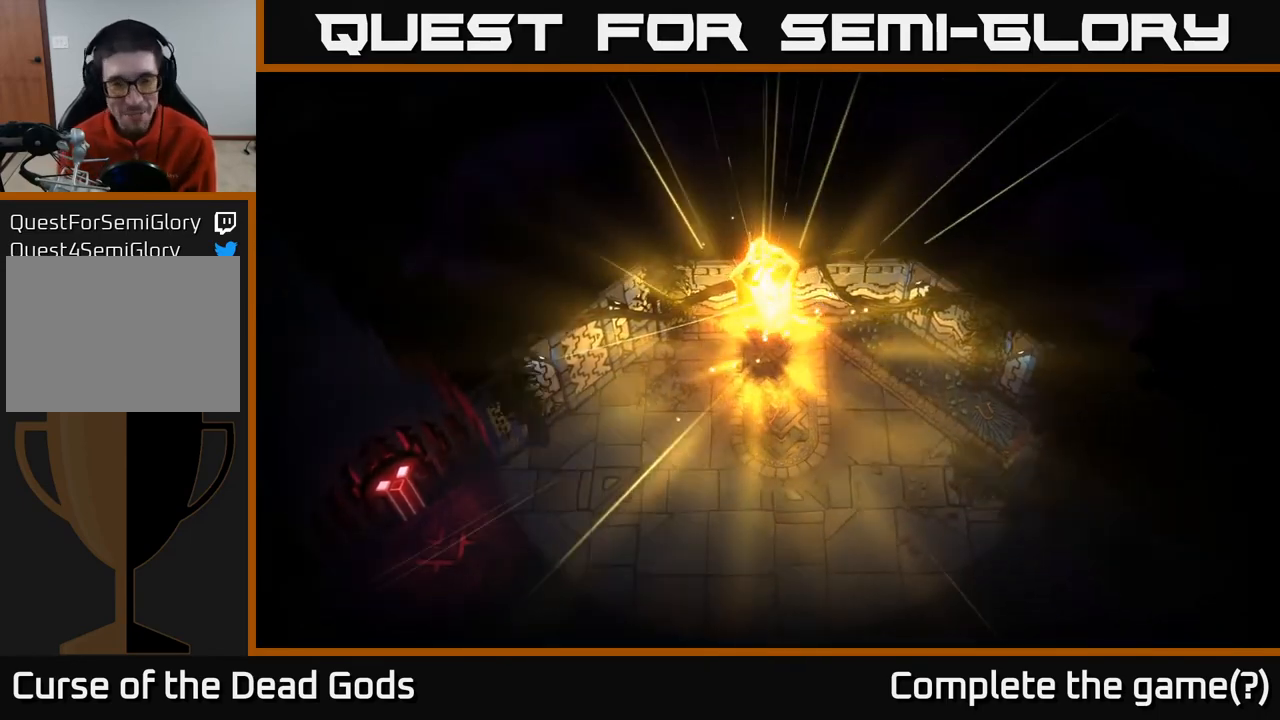
{"buttons": [], "left_stick": "center", "right_stick": "center", "events": []}